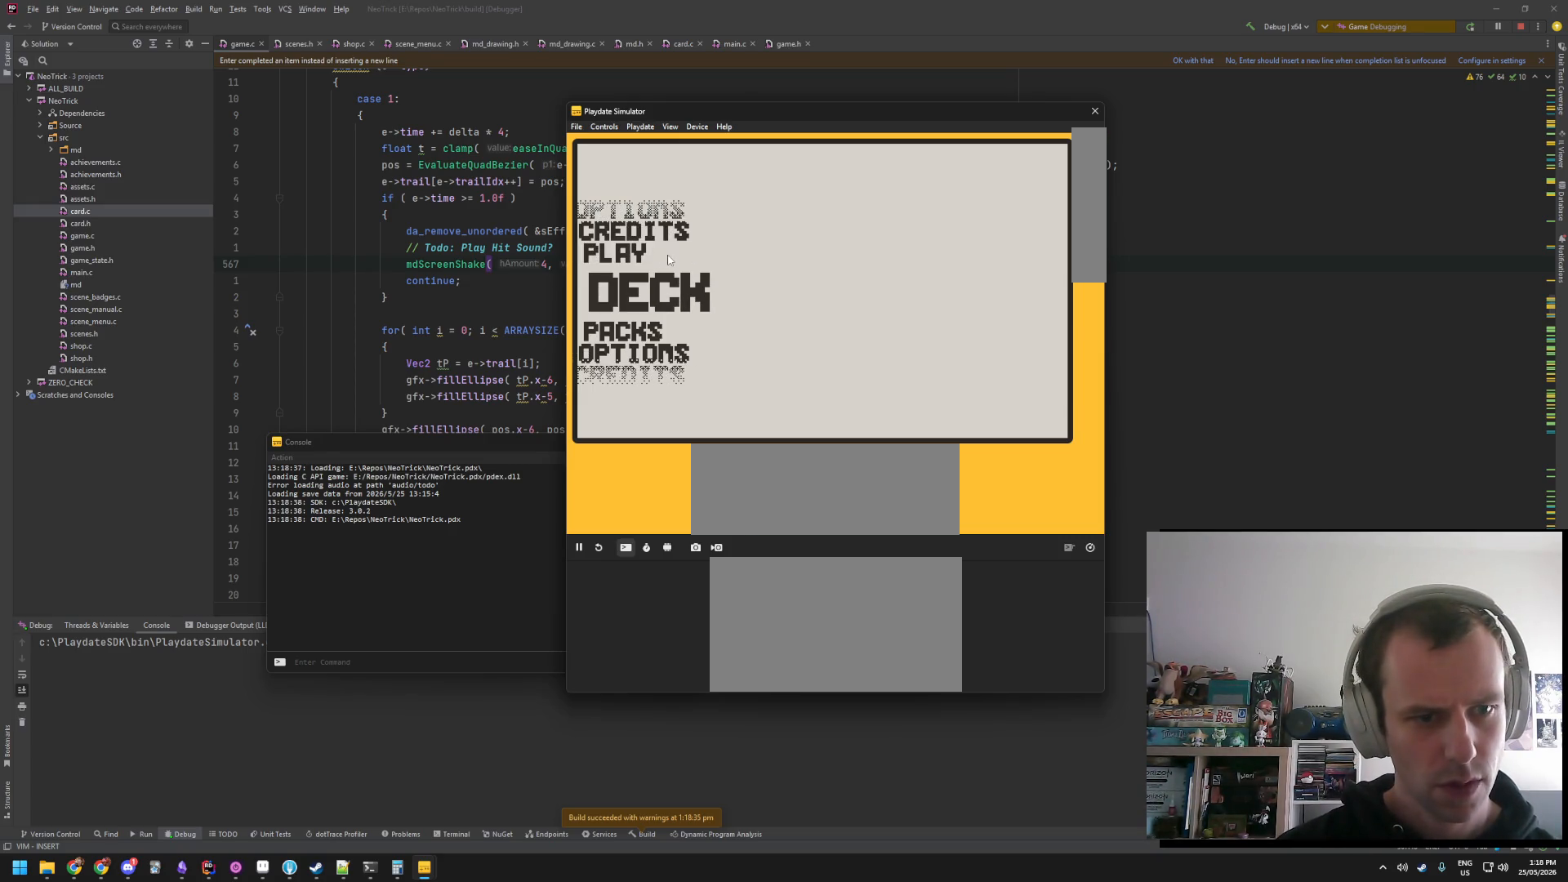
Gameplay with a controller (Nintendo layout); each line is a JSON object with the inputs held at the frame after it. "events" lists button and stick changes between this image and that frame as [ms after this image, input, new state], when the widget could be followed in between. Not read: L3 R3.
{"buttons": ["A"], "events": [[383, "A", "down"]]}
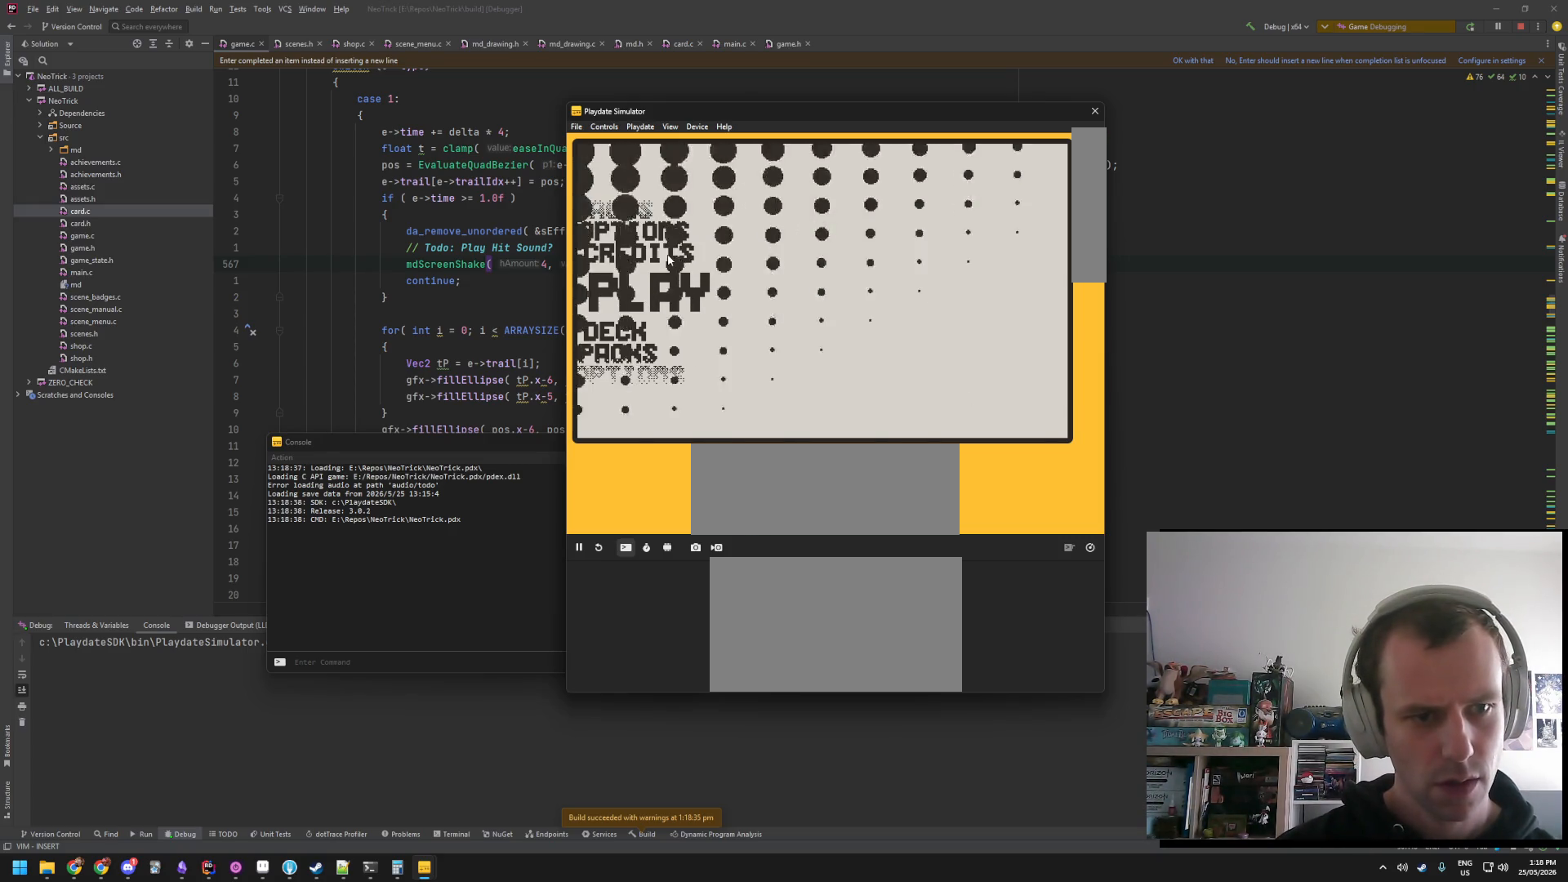
{"buttons": [], "events": [[16, "A", "up"]]}
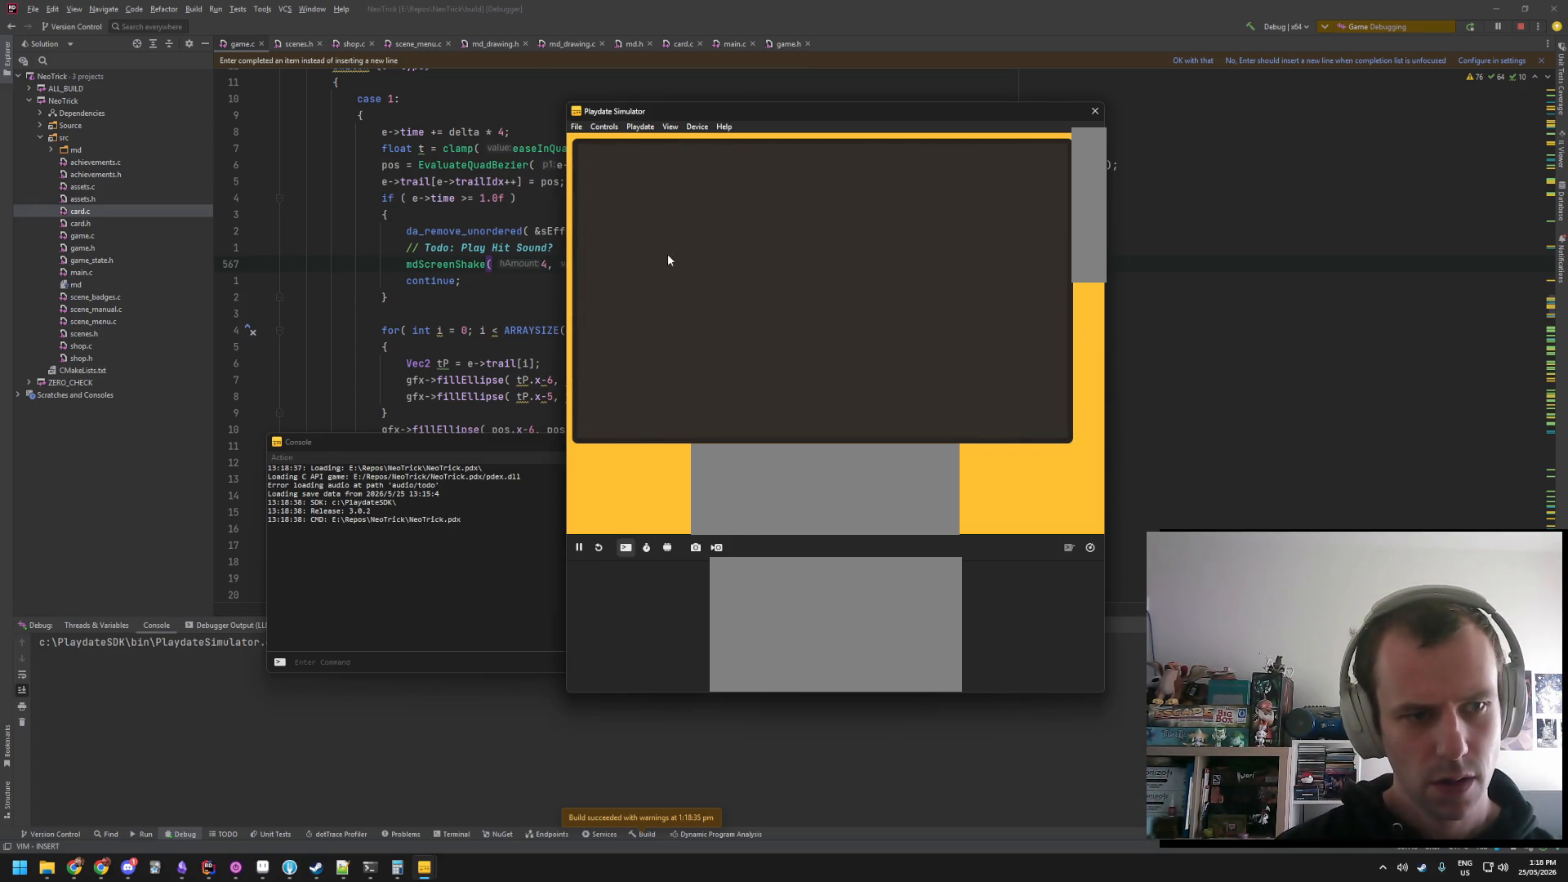
{"buttons": [], "events": []}
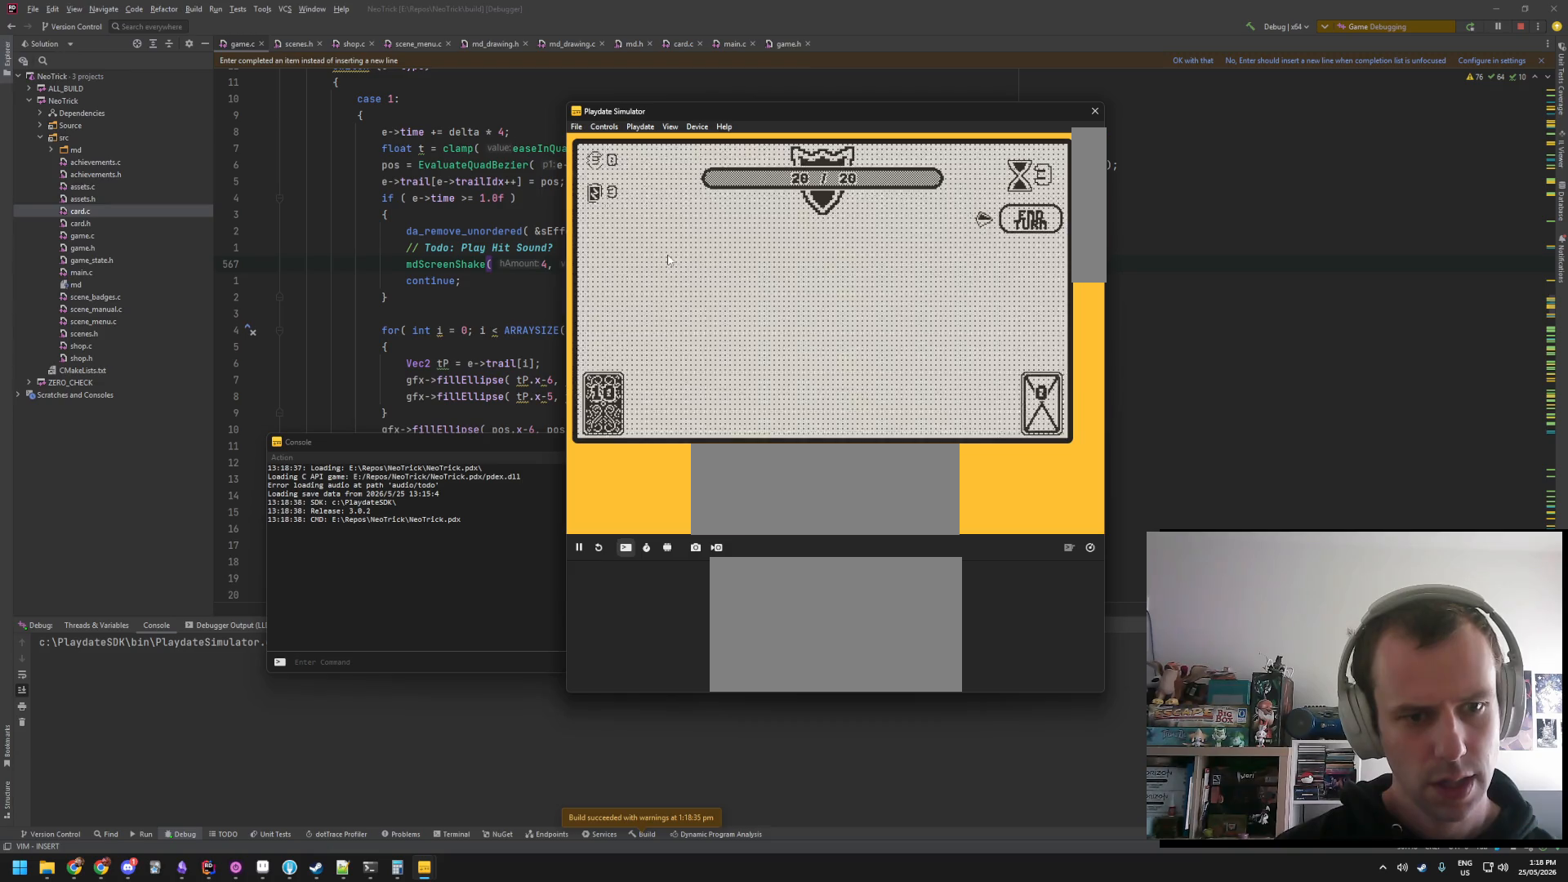
{"buttons": [], "events": []}
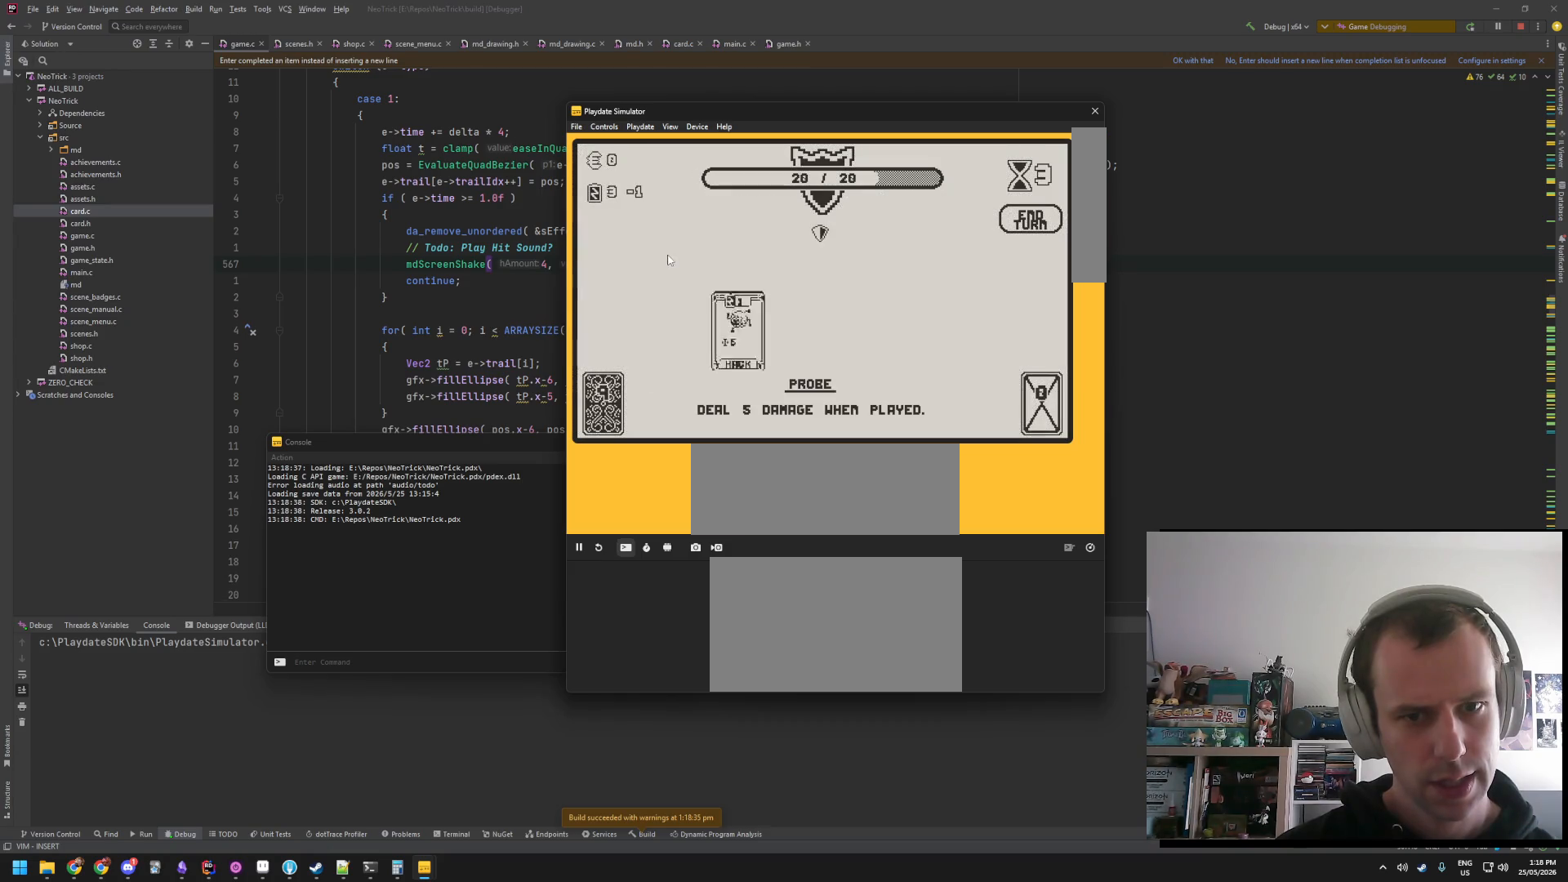
{"buttons": [], "events": []}
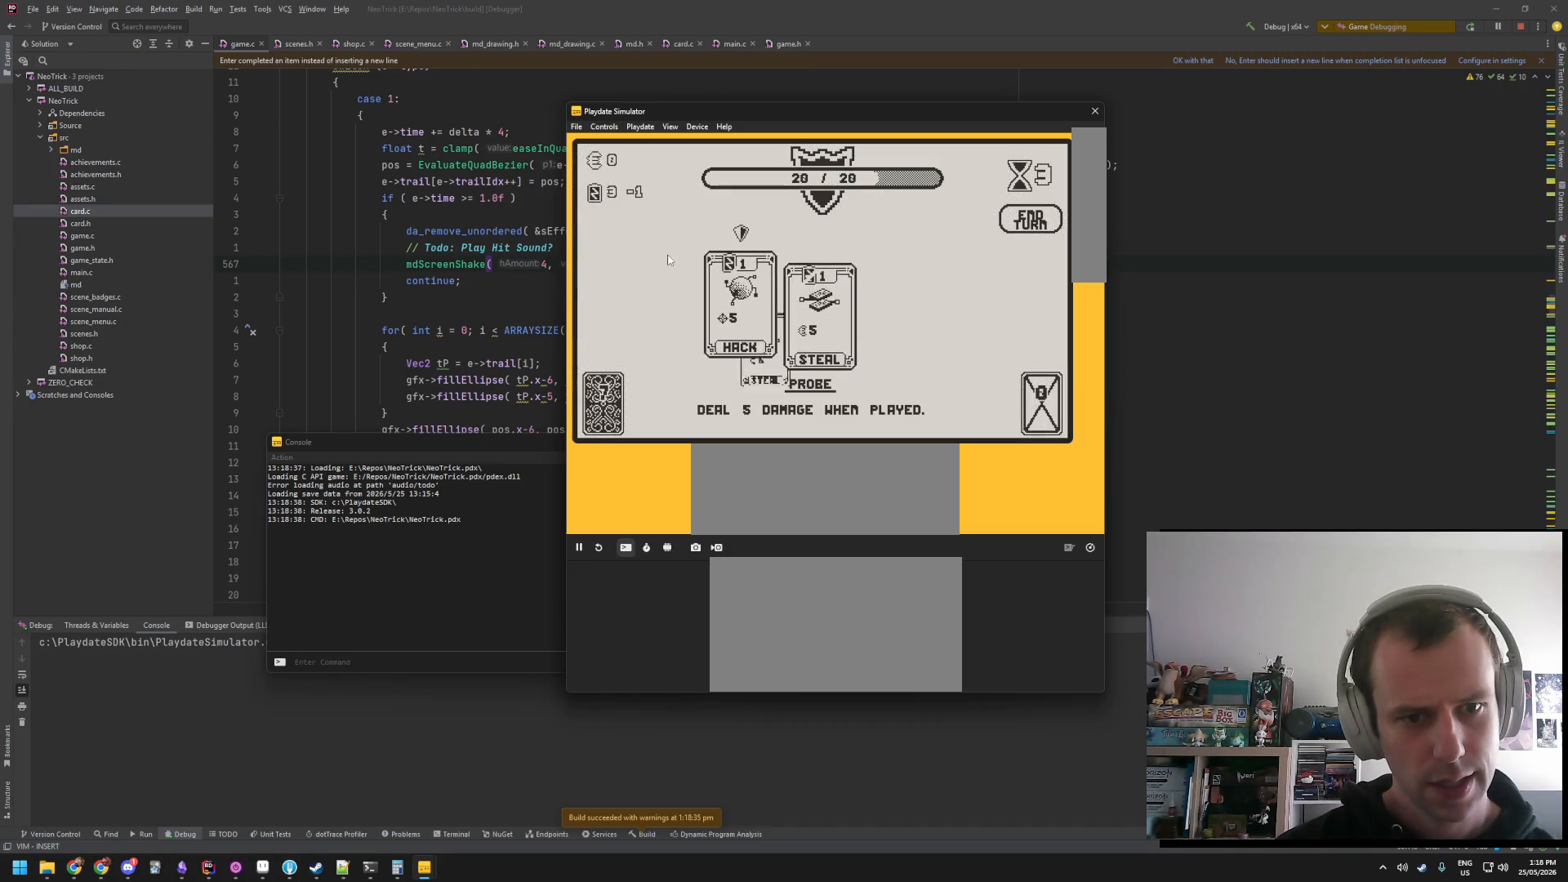
{"buttons": [], "events": []}
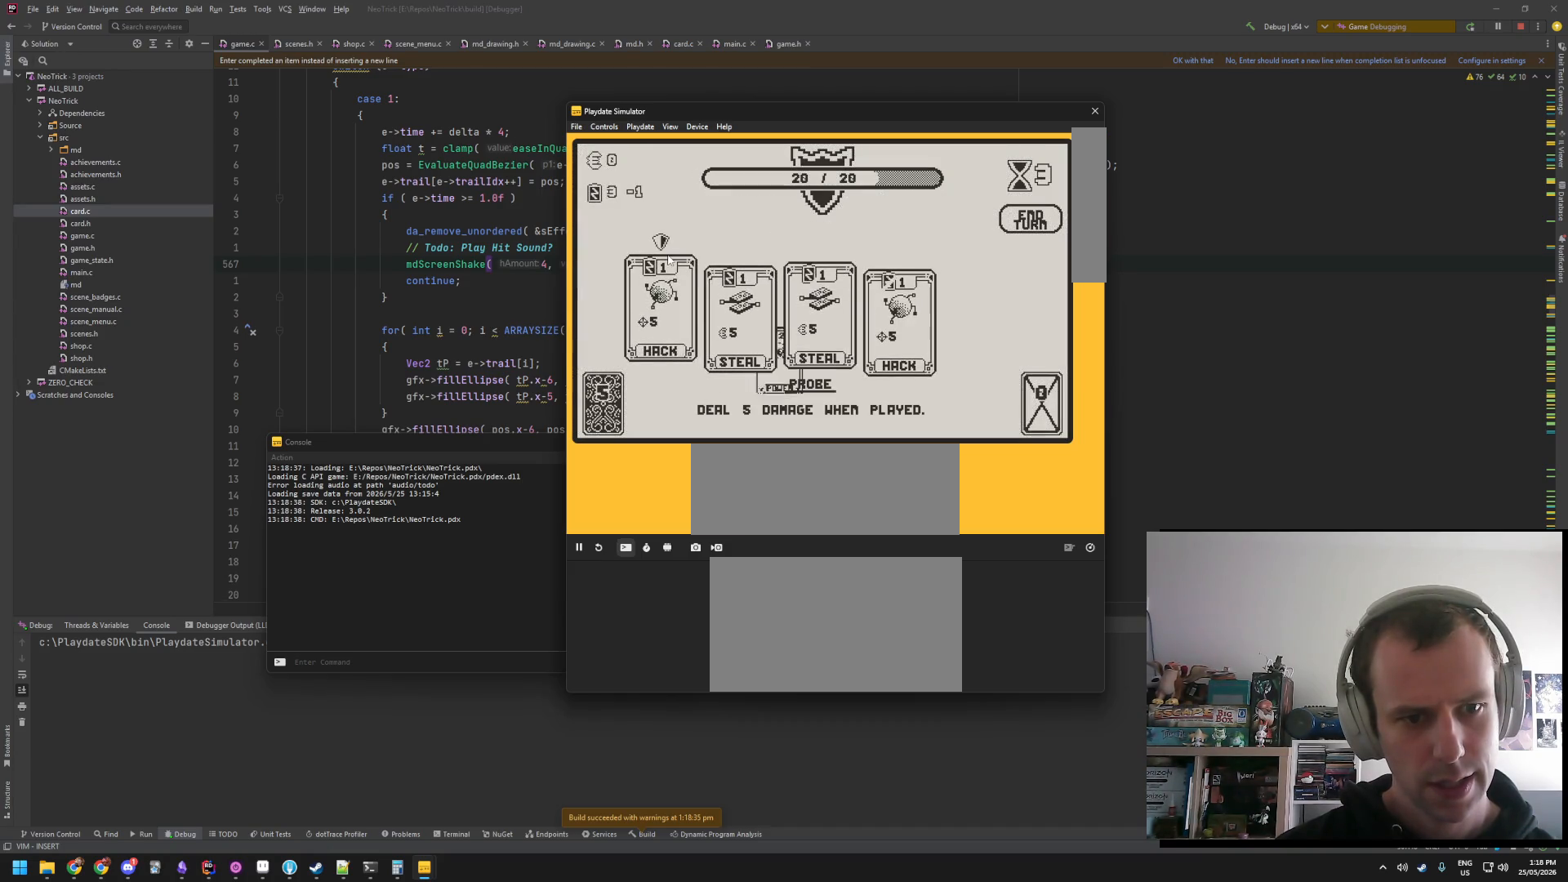
{"buttons": [], "events": []}
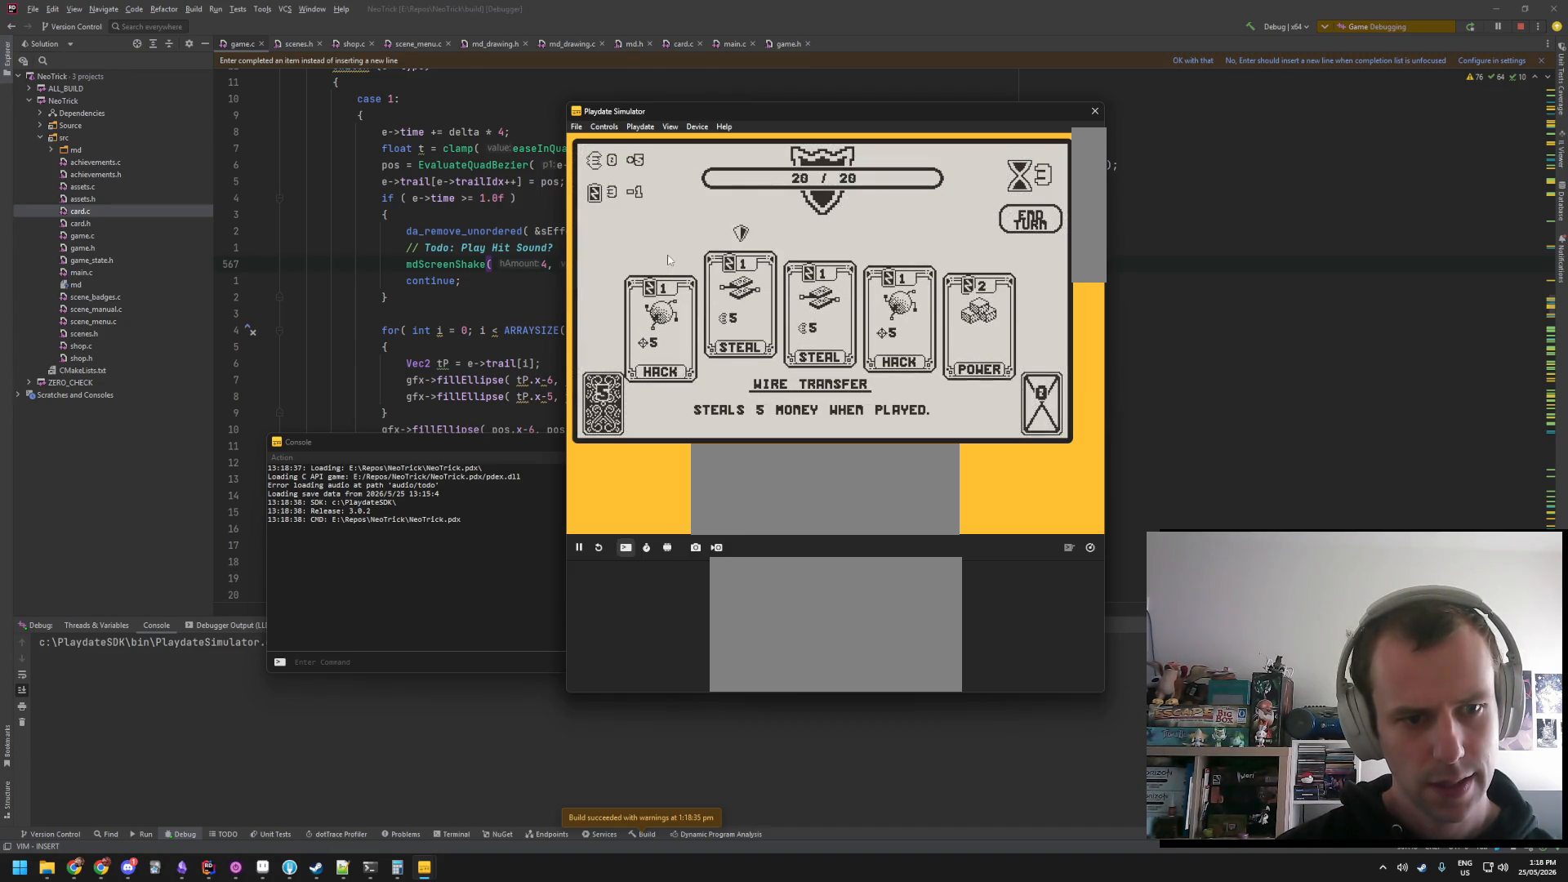
{"buttons": [], "events": []}
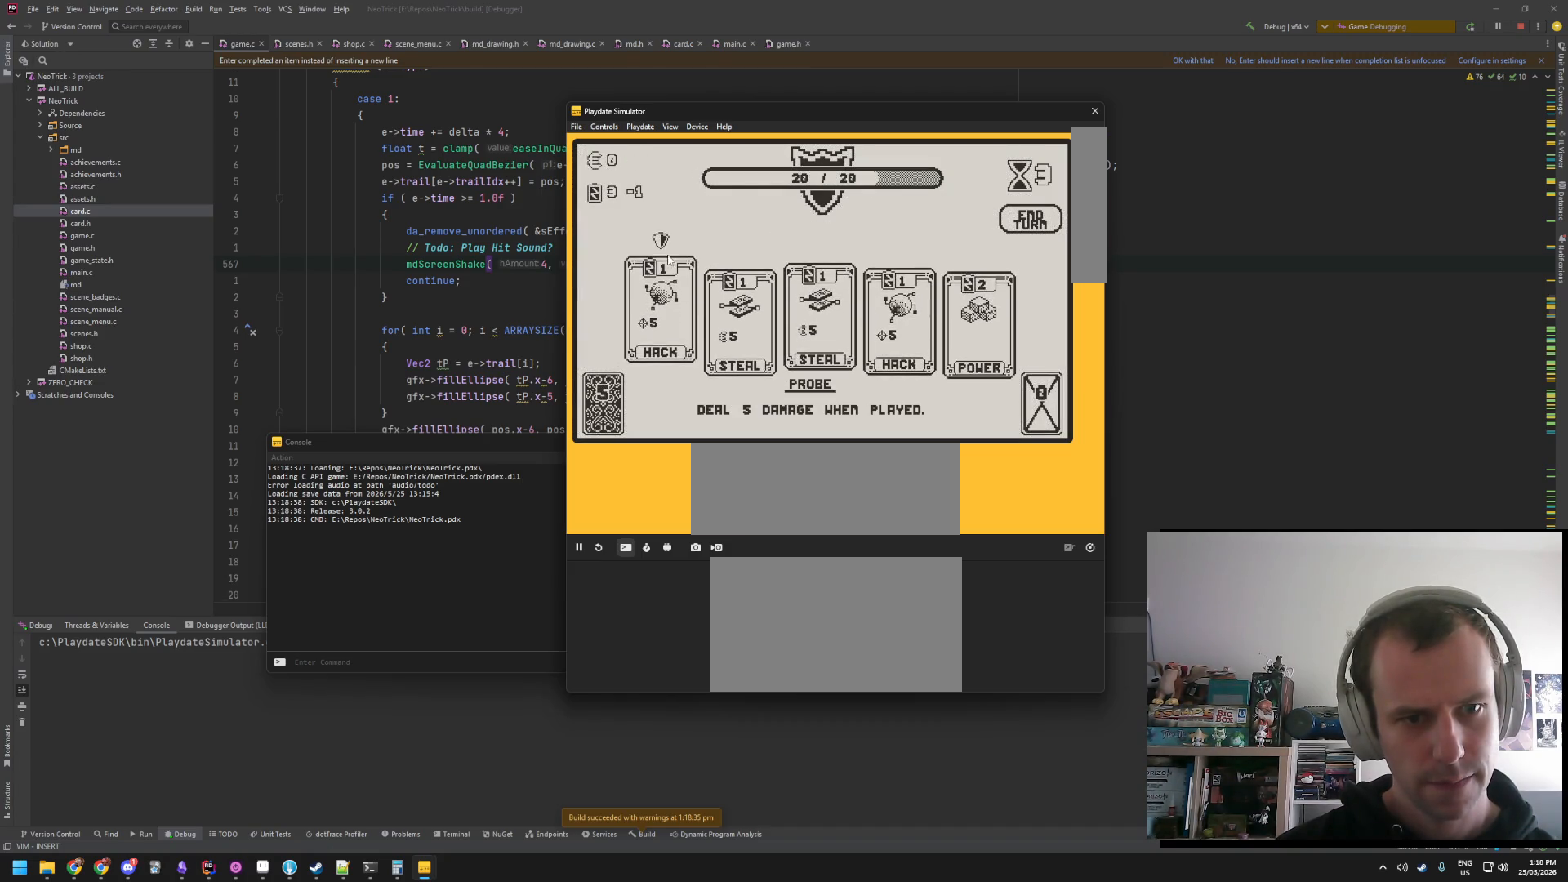
{"buttons": [], "events": [[350, "A", "down"], [466, "A", "up"]]}
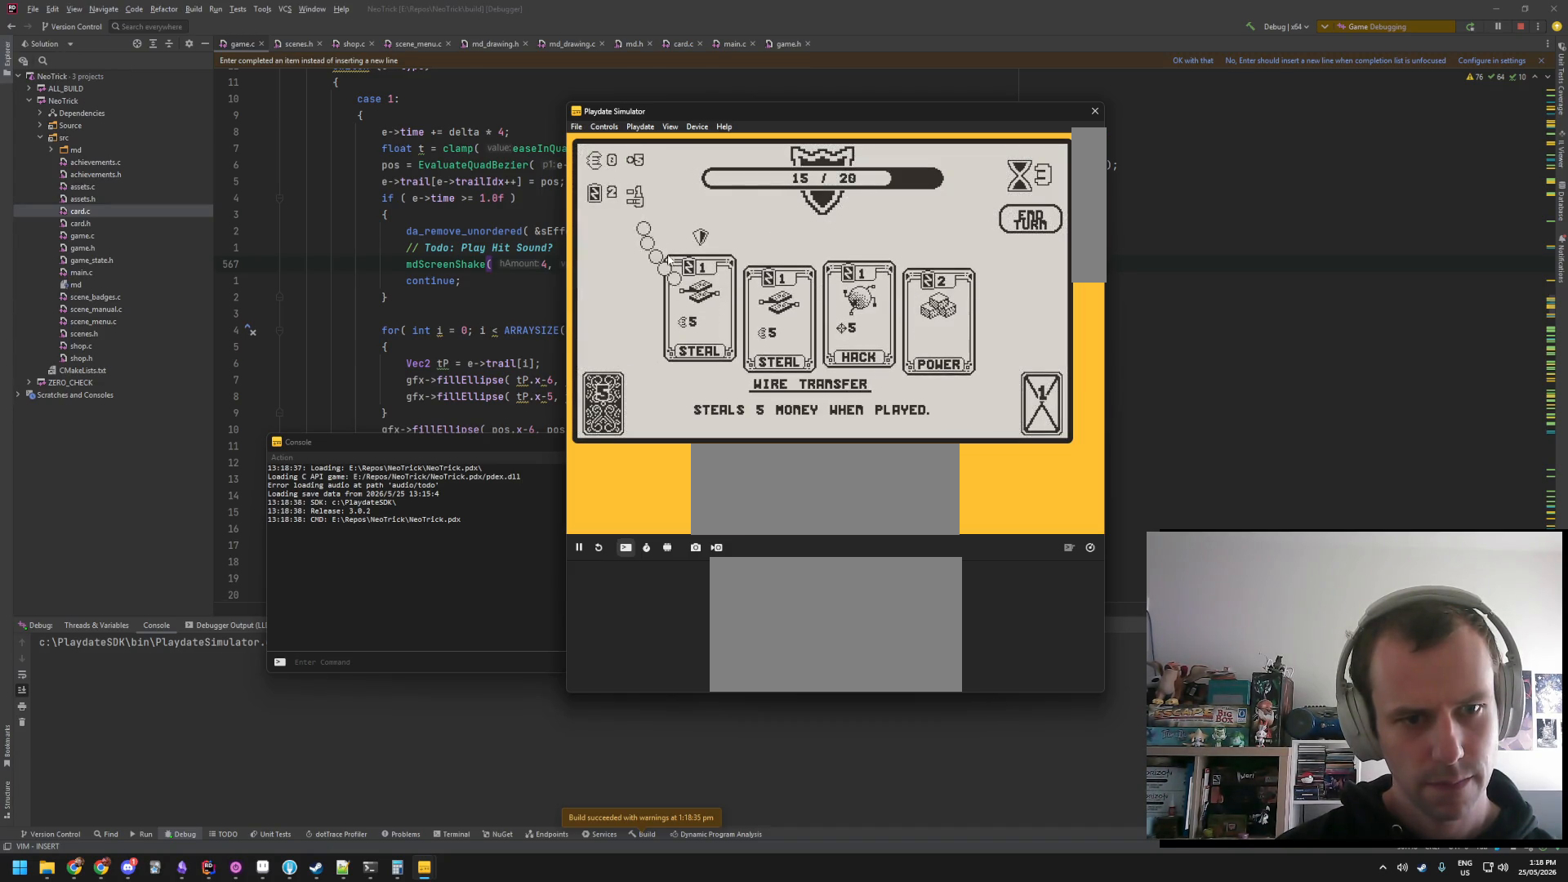
{"buttons": [], "events": []}
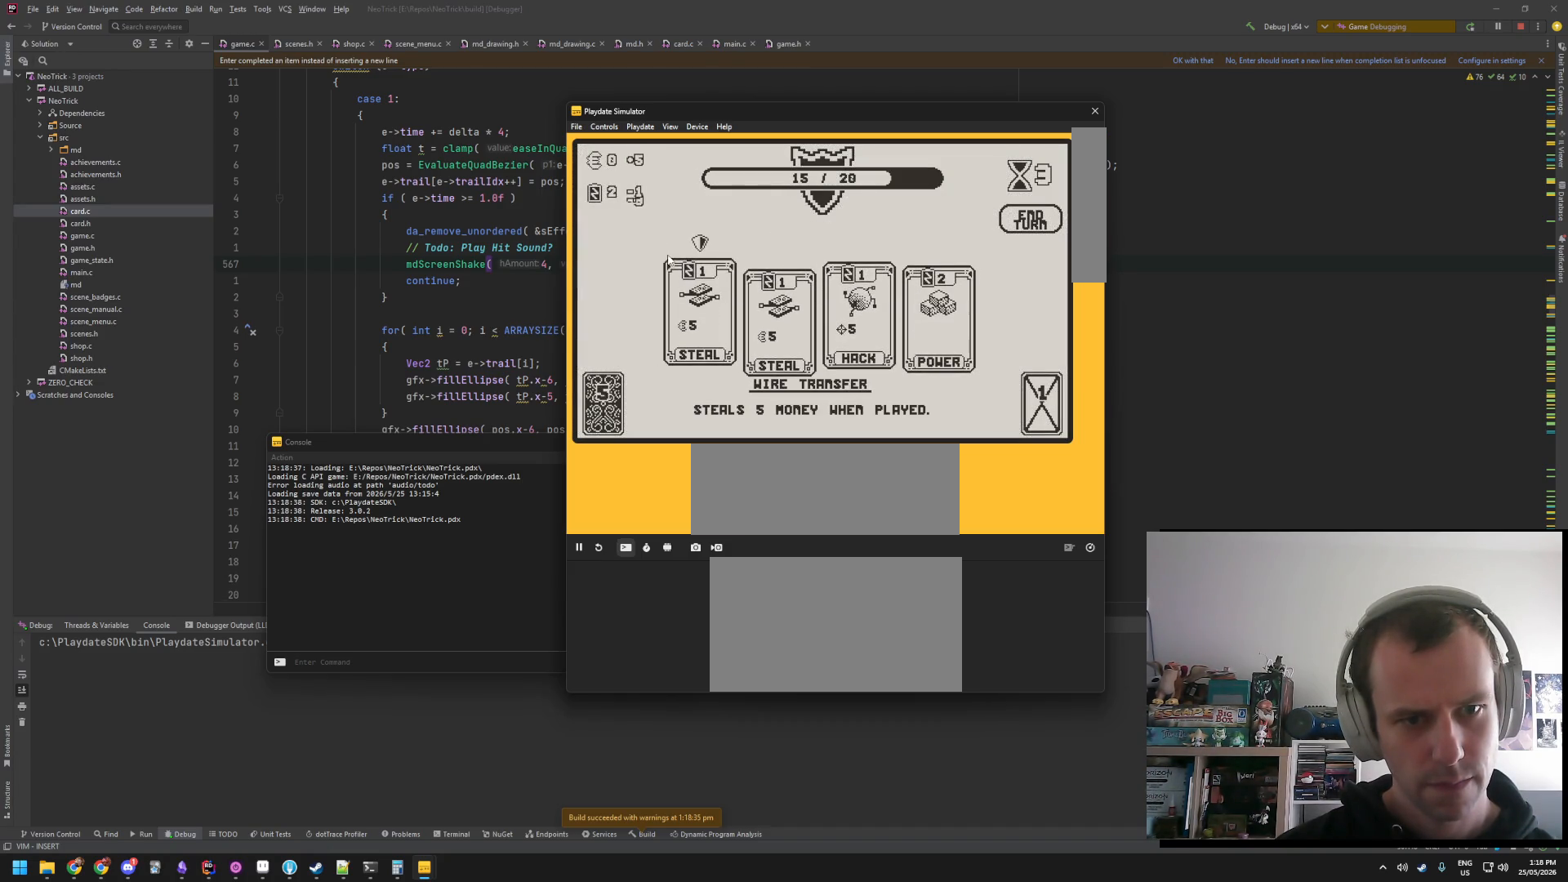
{"buttons": [], "events": []}
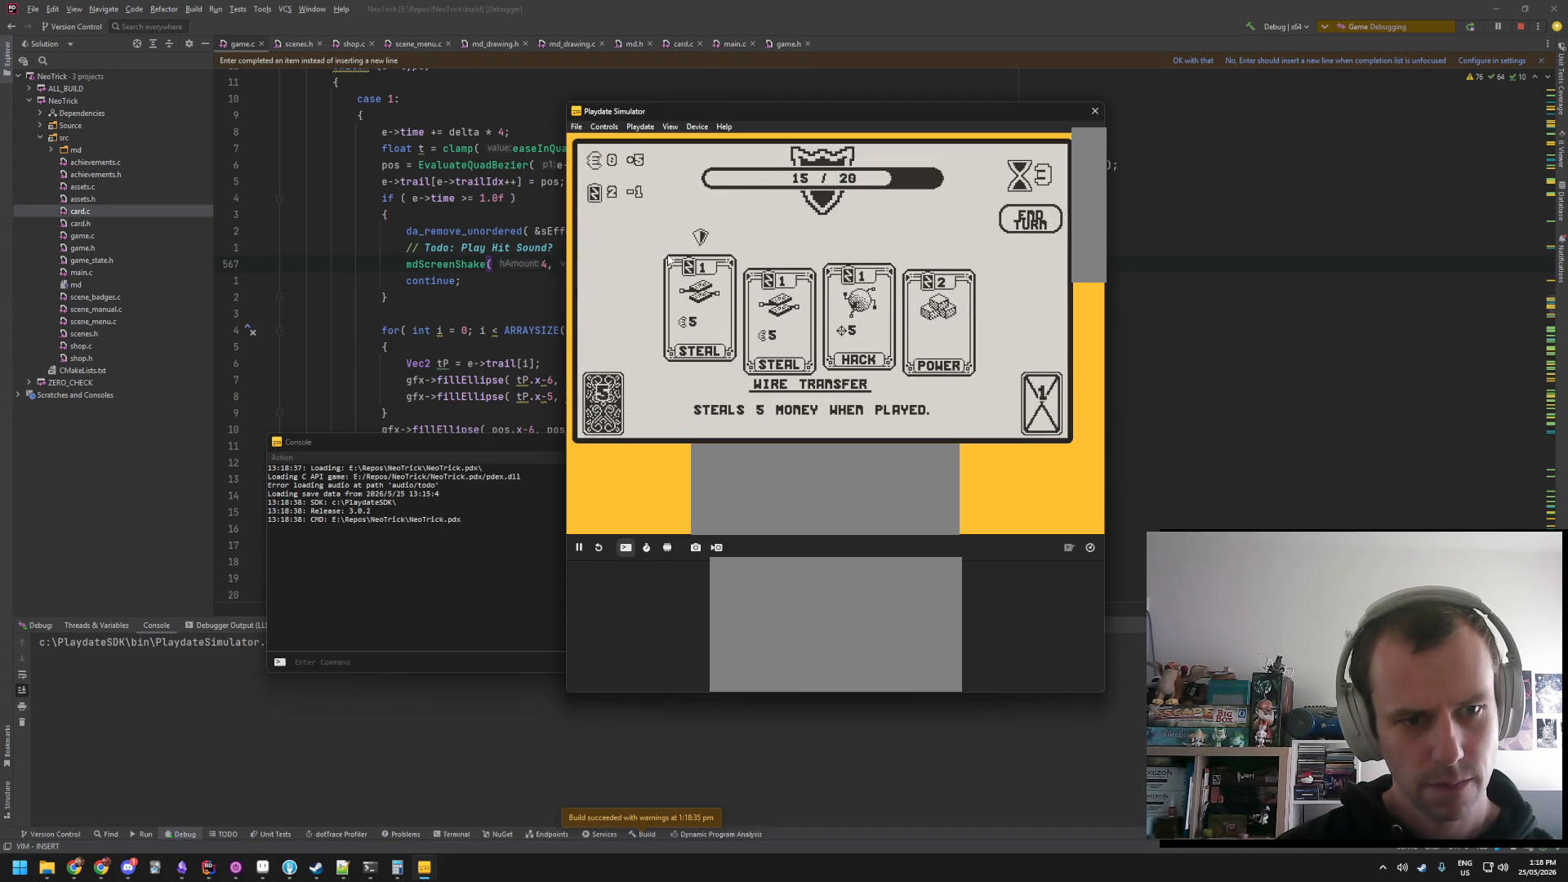
{"buttons": [], "events": []}
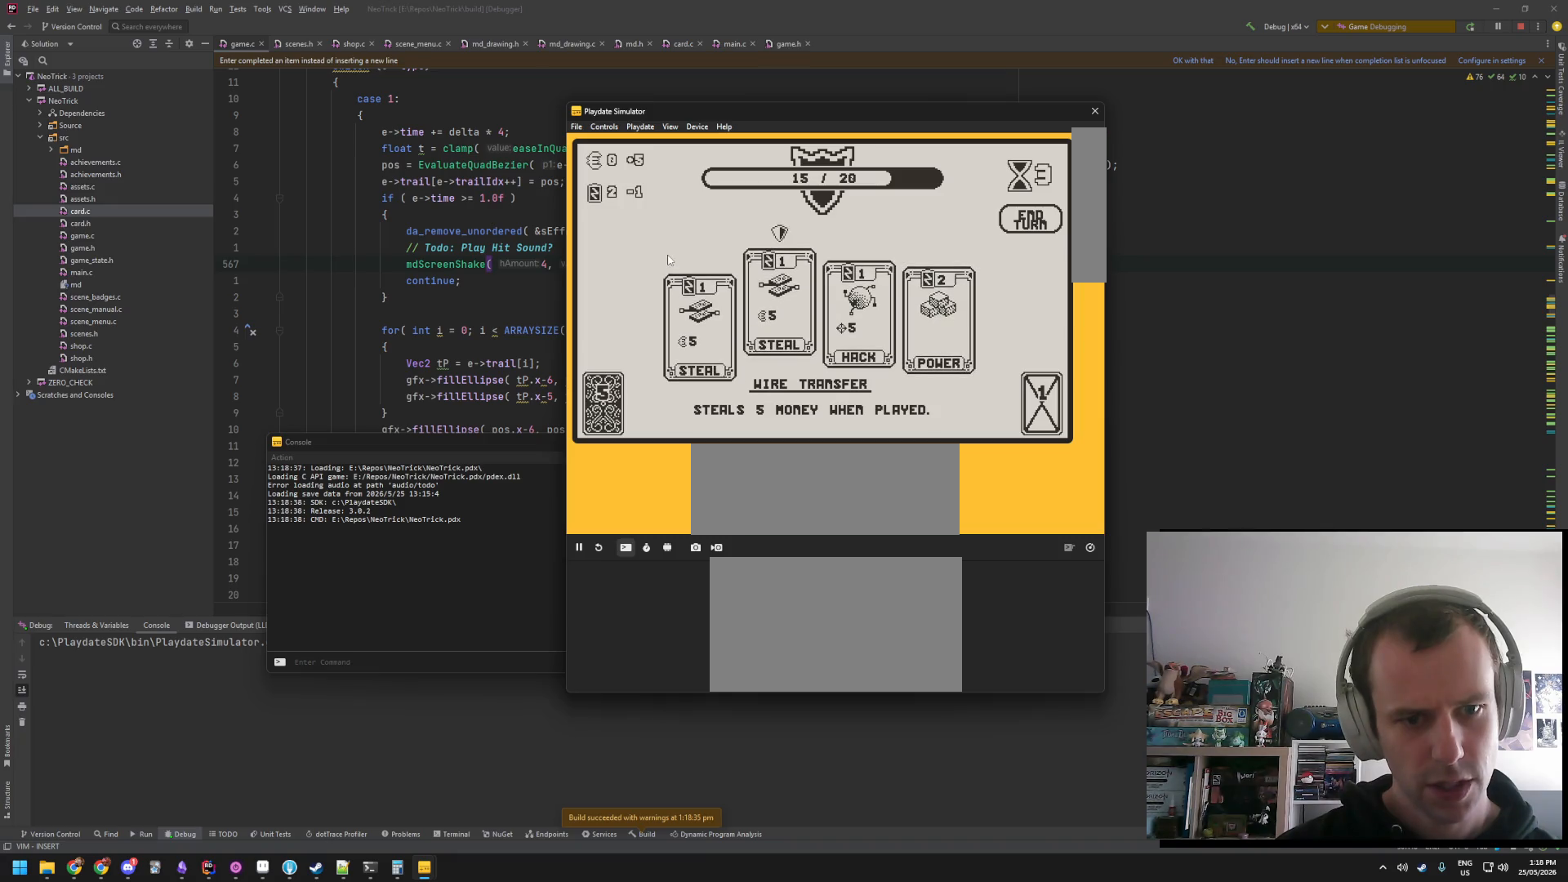
{"buttons": [], "events": []}
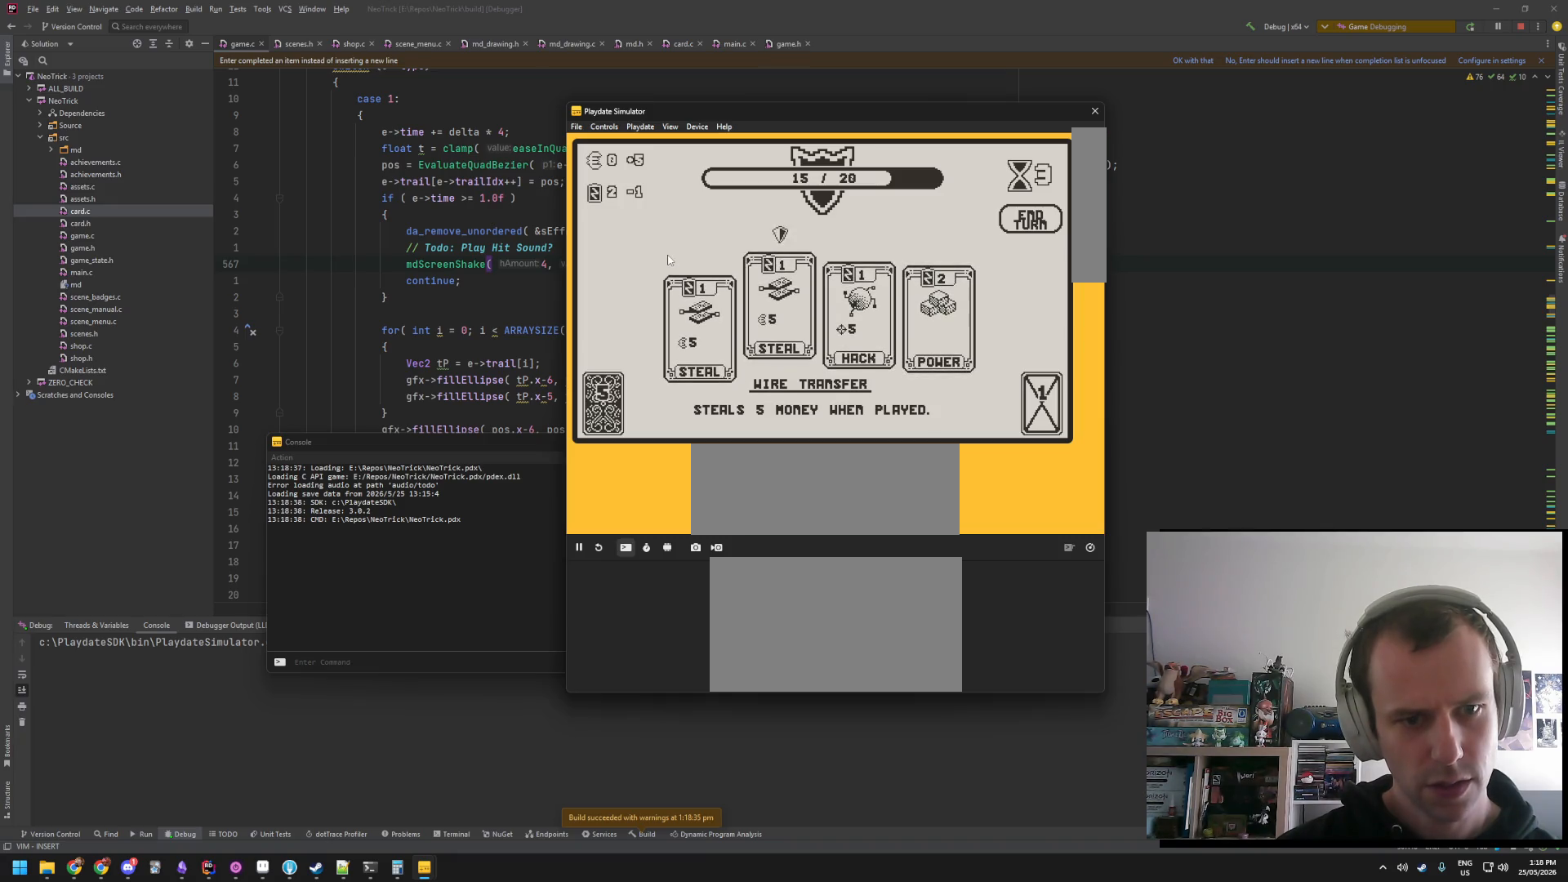
{"buttons": ["A"], "events": [[433, "A", "down"]]}
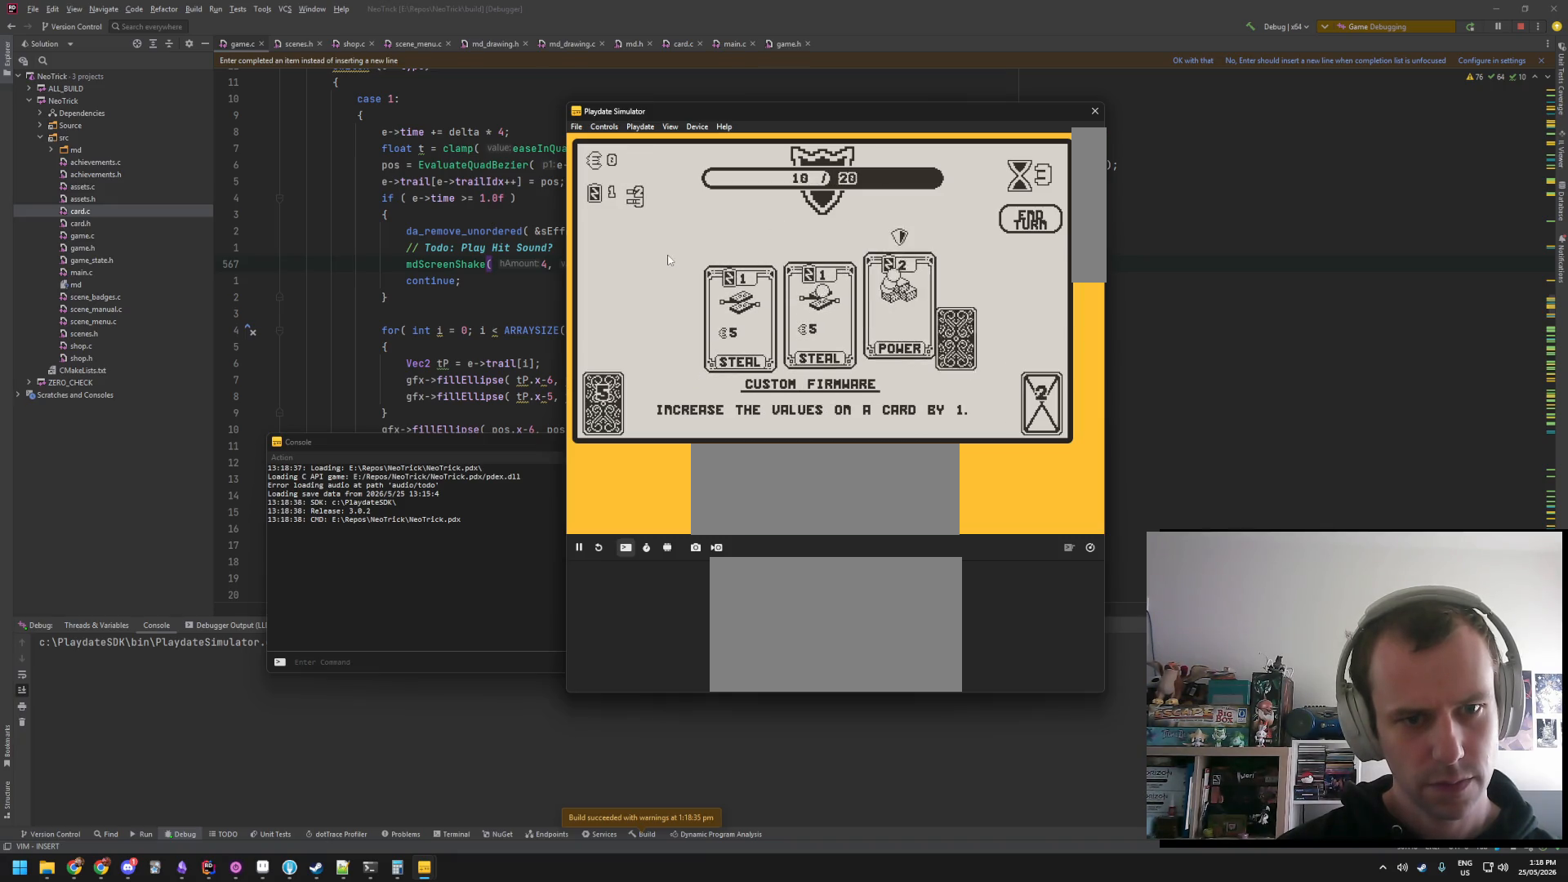
{"buttons": [], "events": [[50, "A", "up"]]}
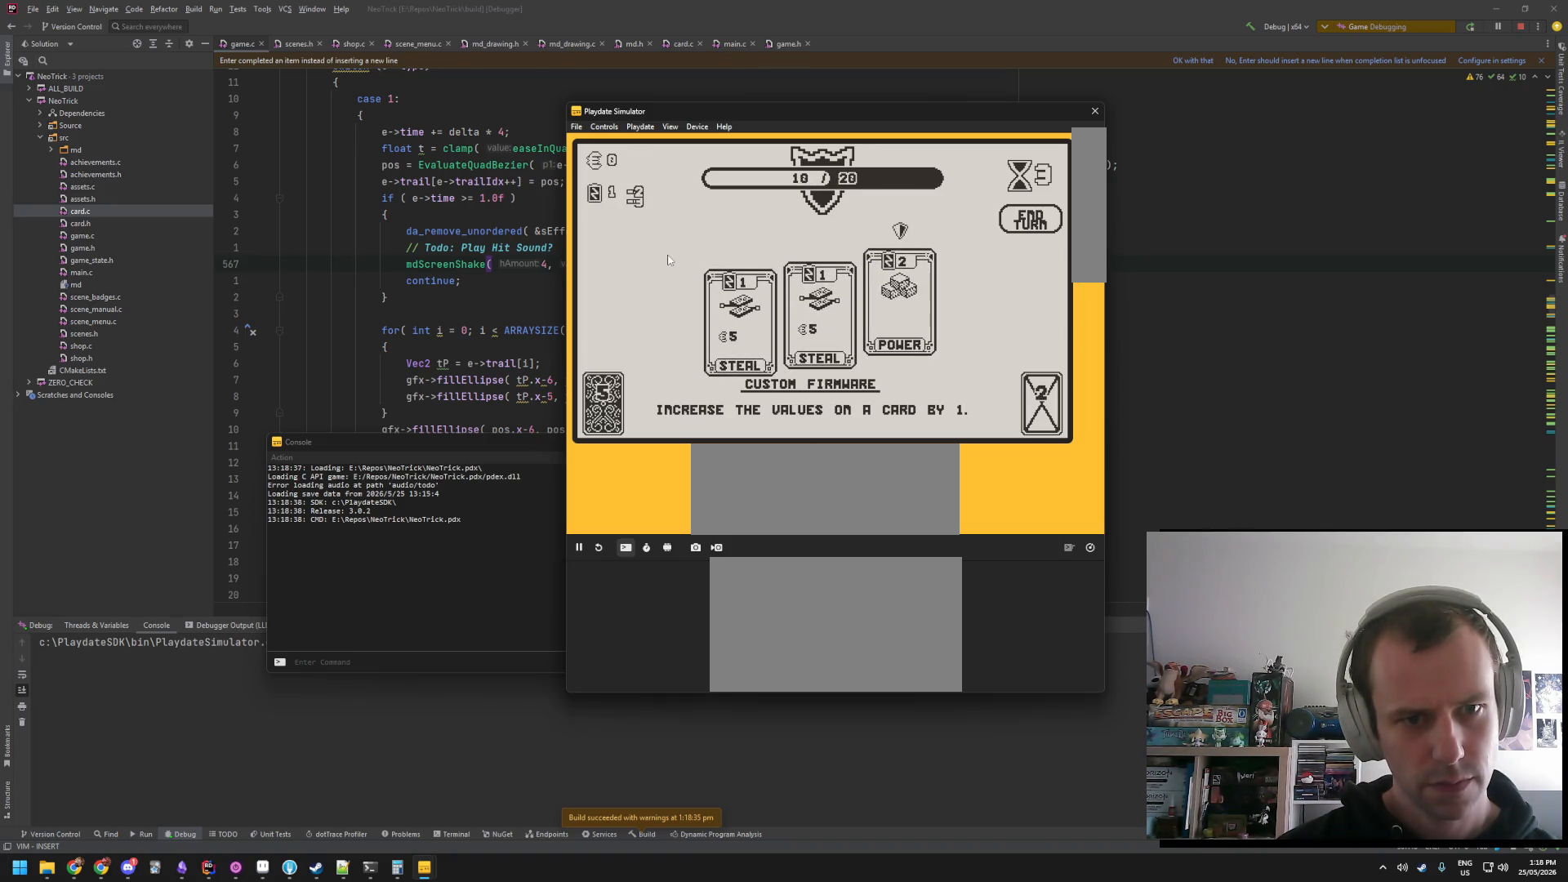
{"buttons": [], "events": []}
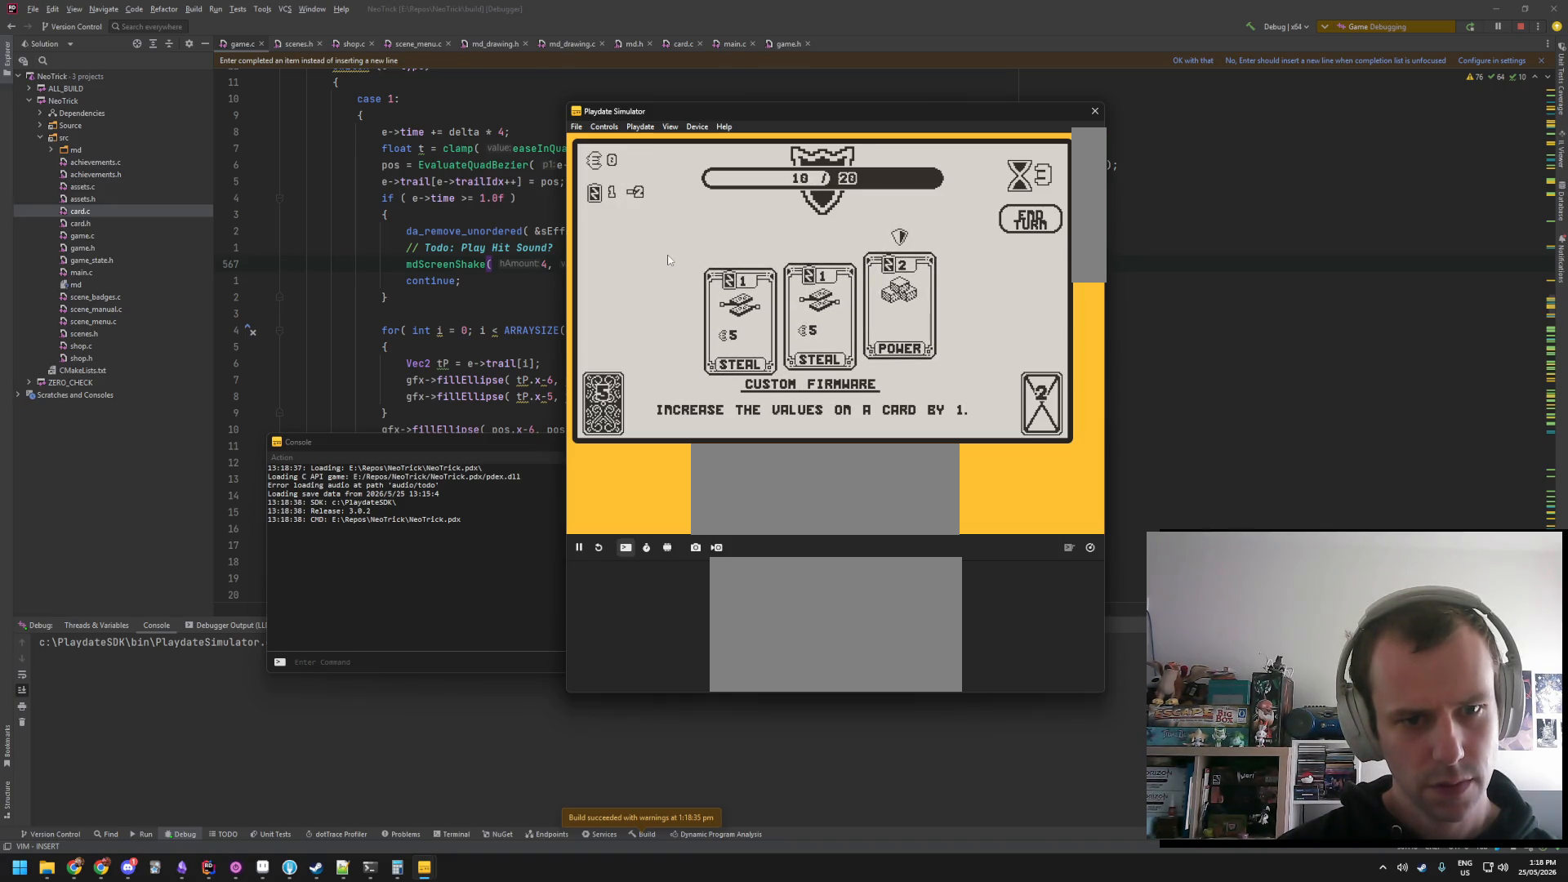
{"buttons": [], "events": []}